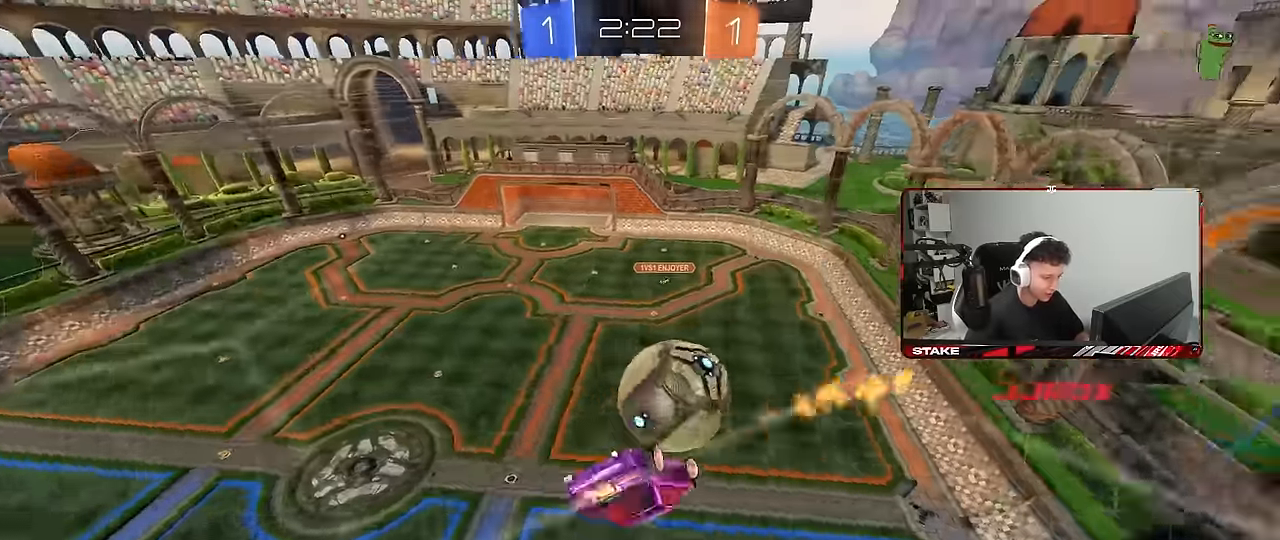
Gameplay with keyboard and mouse; each line is a JSON object with the keys and mouse buttons held at the frame after it. "events" lists presses ("down") and releases ("up") of "1", "2", "3", "4", "5", "a", "alt", "c", "caps_lock", "ctrl", "d", "e", "f", "g", "q", "r", "s", "shift", "space", "t", "tab", "v", "w", "x", "z", "mouse_left", "mouse_wheel" and "mouse_right" between this image and that frame as [ms after this image, input, new state], when the widget could be followed in between. "mouse_left", "mouse_wheel", "mouse_right" = the "left", "wheel", "right" buttons of the "mouse" list. No other keys are recorded. "wheel" means that the mouse wheel is clicked or scrolled. "mouse_move" is the direction in which the mouse moves at that frame (one of eight, or "still"), when it could be read.
{"keys": ["s"], "mouse": [], "mouse_move": "still", "events": [[17, "s", "down"], [100, "shift", "down"], [283, "a", "up"], [283, "d", "down"], [283, "shift", "up"], [333, "mouse_left", "up"], [483, "d", "up"]]}
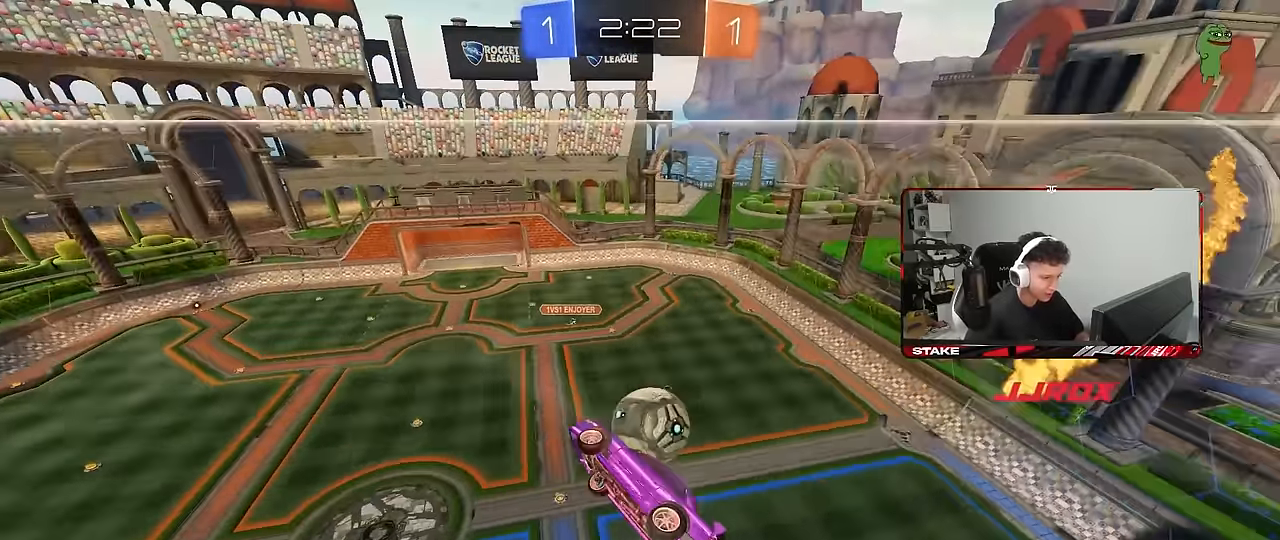
{"keys": ["d", "s", "shift"], "mouse": [], "mouse_move": "still", "events": [[67, "d", "down"], [167, "shift", "down"]]}
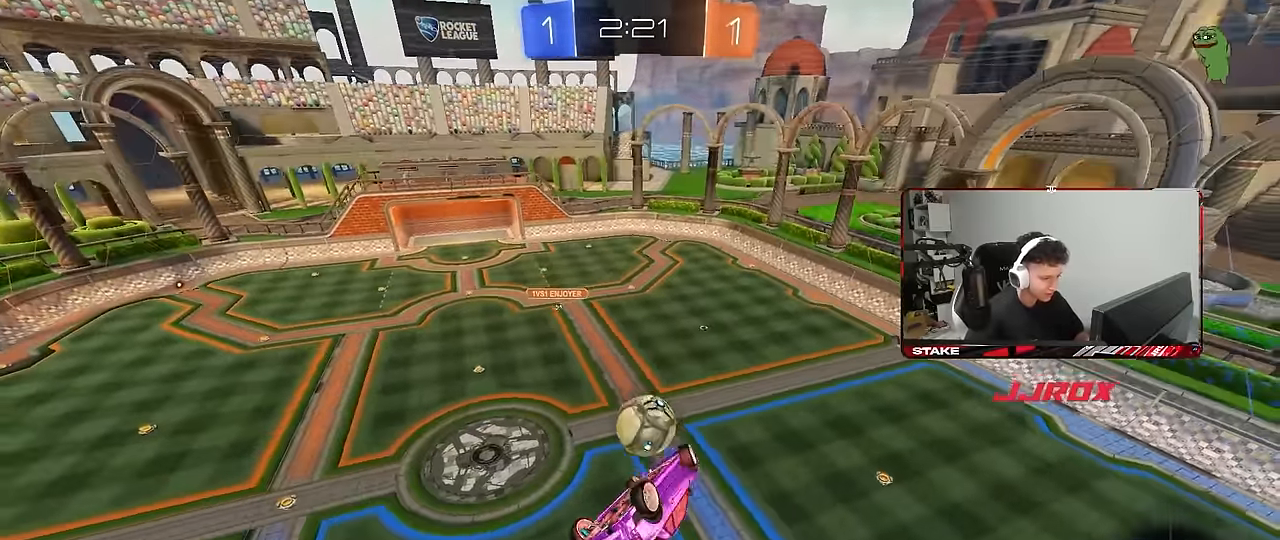
{"keys": ["s"], "mouse": [], "mouse_move": "still", "events": [[83, "s", "up"], [83, "shift", "up"], [133, "d", "up"], [233, "mouse_left", "down"], [367, "mouse_left", "up"], [467, "s", "down"]]}
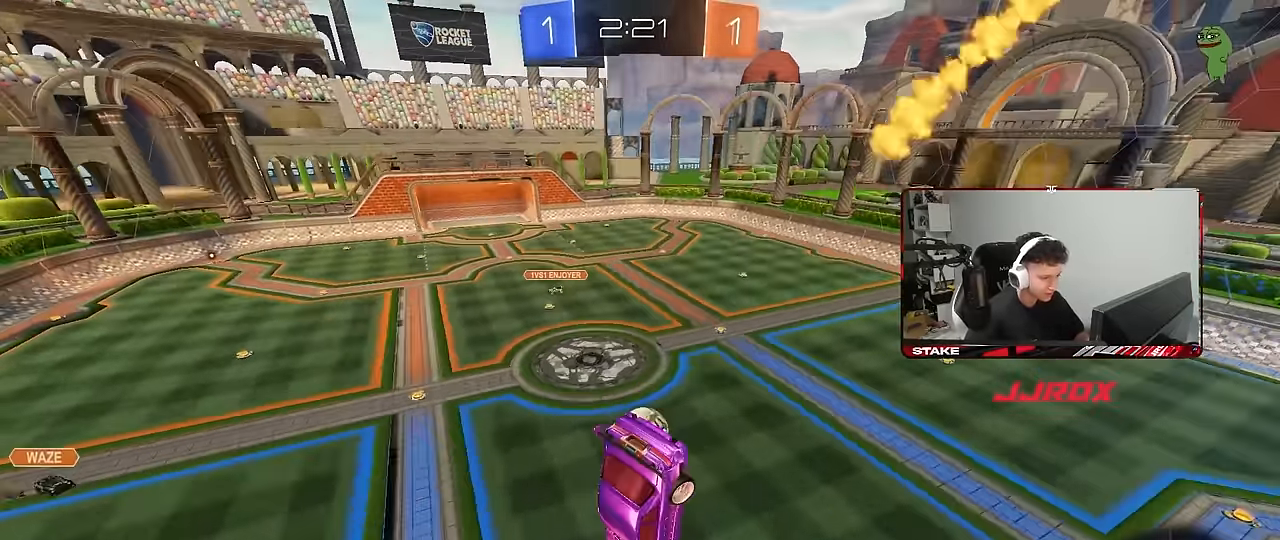
{"keys": [], "mouse": [], "mouse_move": "still", "events": [[50, "a", "down"], [150, "a", "up"], [200, "s", "up"]]}
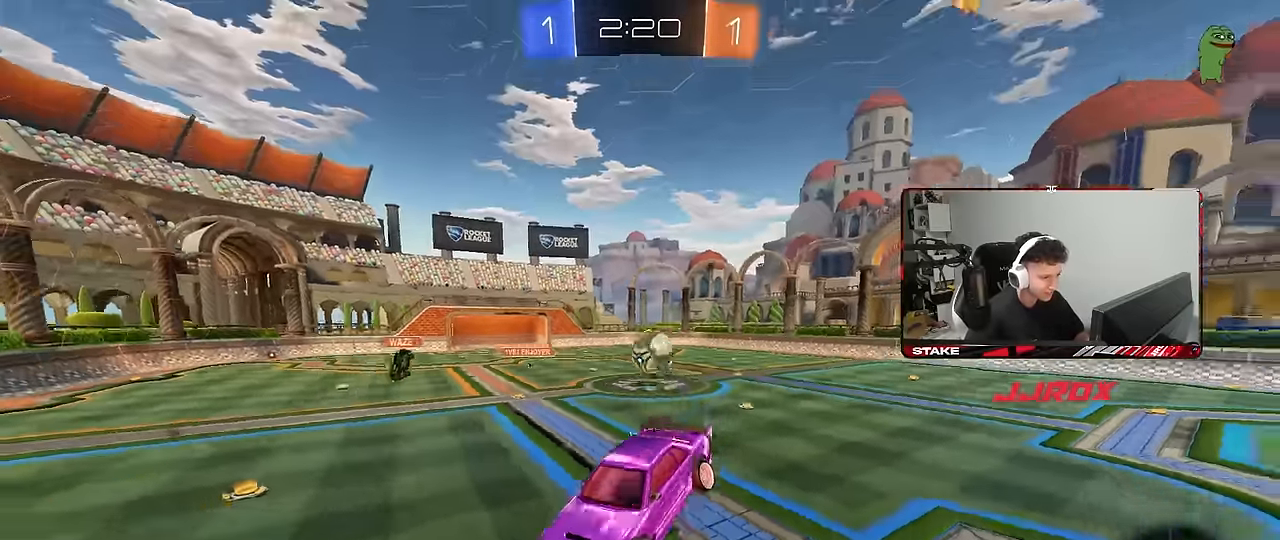
{"keys": ["a", "w"], "mouse": [], "mouse_move": "still", "events": [[33, "a", "down"], [67, "w", "down"], [266, "a", "up"], [450, "a", "down"]]}
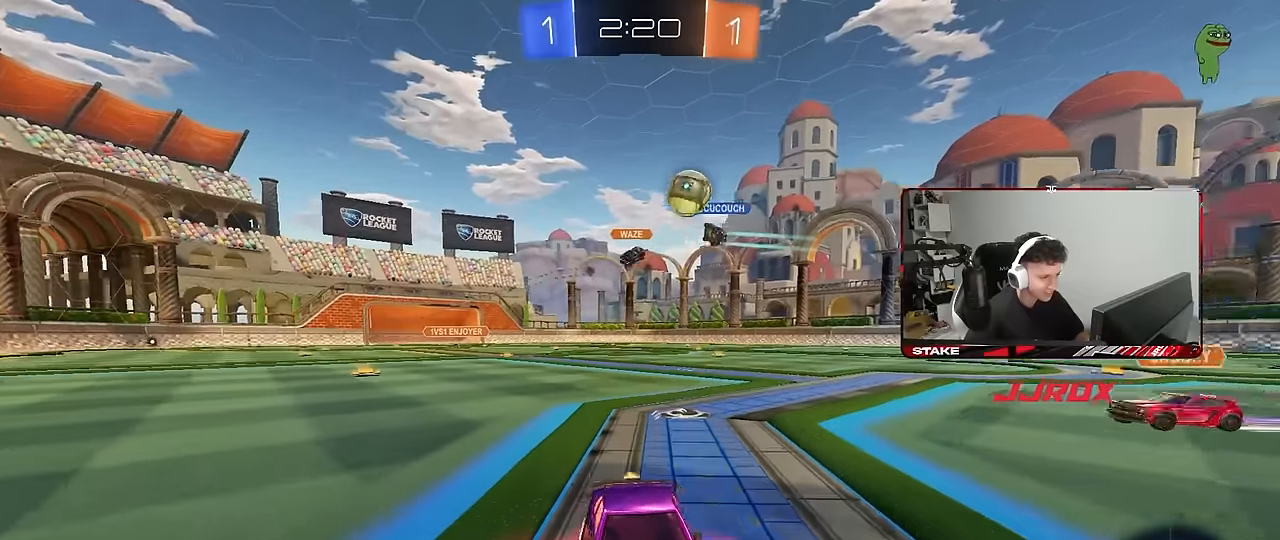
{"keys": ["w"], "mouse": [], "mouse_move": "still", "events": [[466, "a", "up"]]}
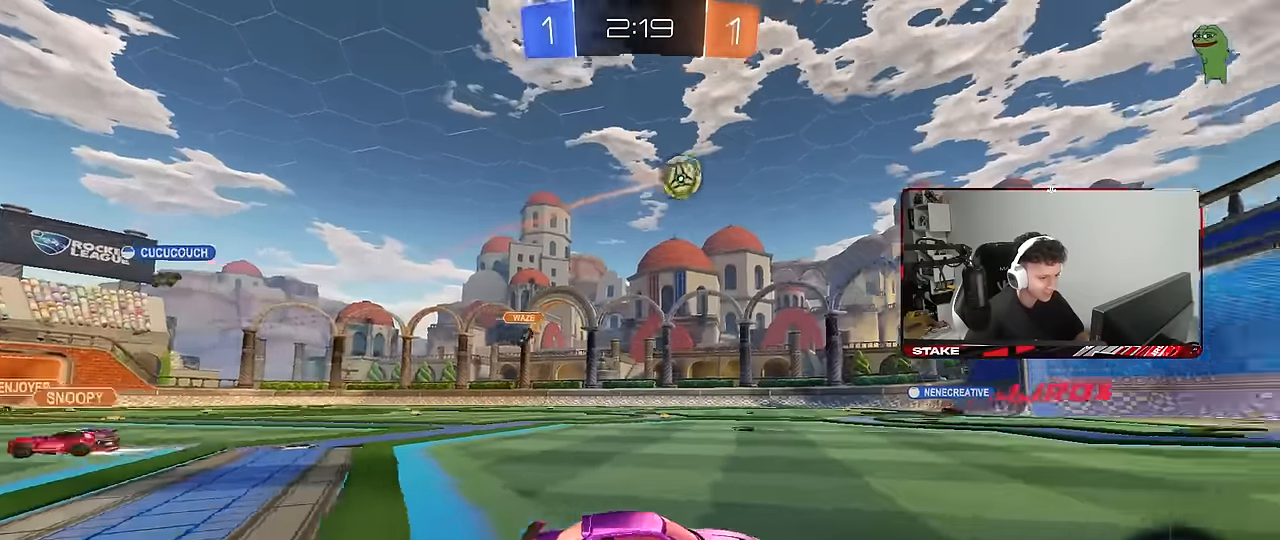
{"keys": ["d", "w"], "mouse": [], "mouse_move": "still", "events": [[150, "a", "down"], [333, "a", "up"], [383, "d", "down"]]}
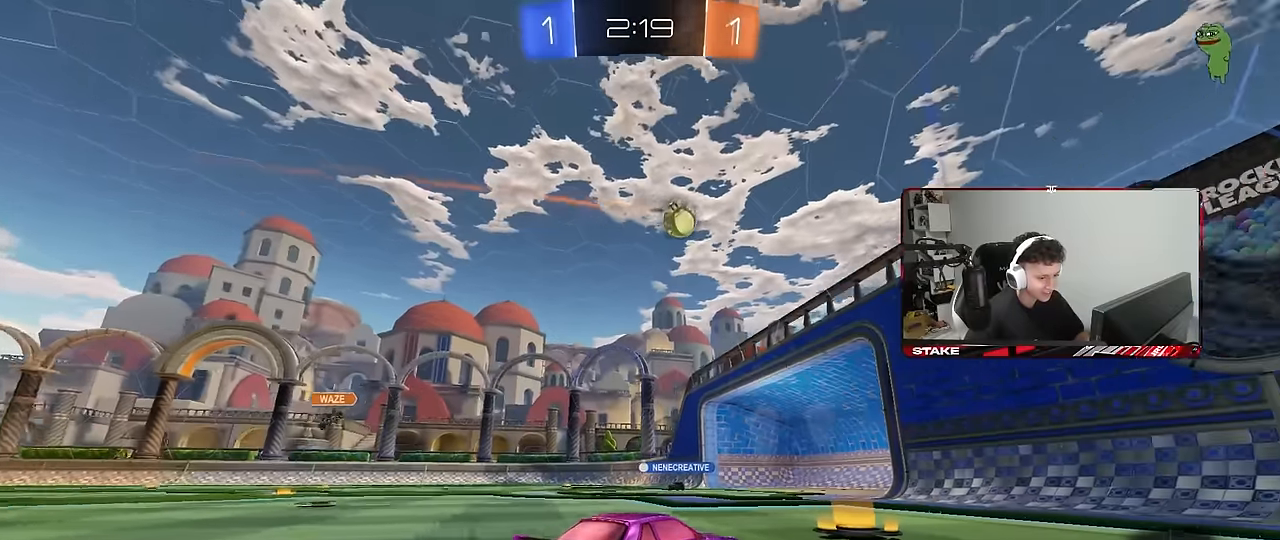
{"keys": ["a", "w"], "mouse": [], "mouse_move": "still", "events": [[66, "d", "up"], [300, "a", "down"], [350, "shift", "down"], [500, "shift", "up"]]}
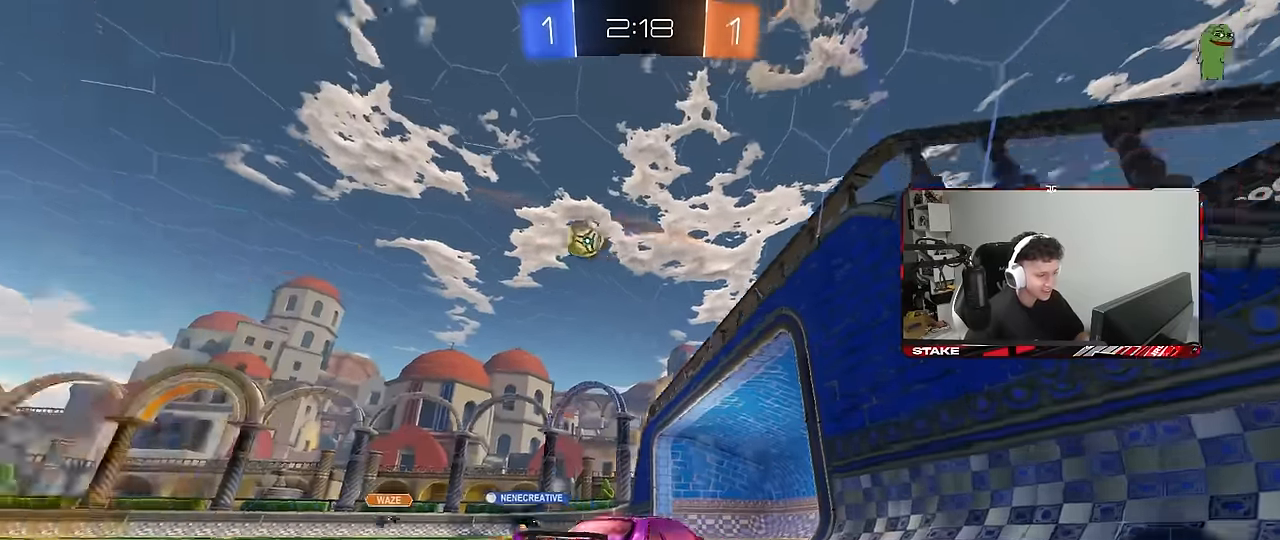
{"keys": [], "mouse": [], "mouse_move": "still", "events": [[33, "a", "up"], [133, "w", "up"], [283, "s", "down"], [316, "a", "down"], [466, "a", "up"], [466, "s", "up"]]}
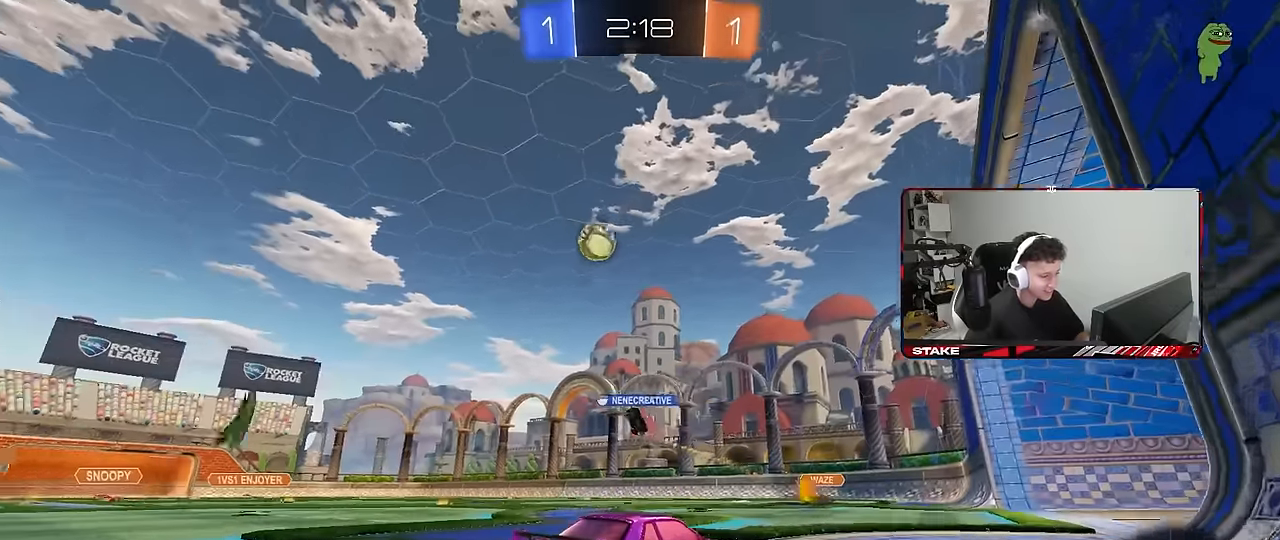
{"keys": ["w"], "mouse": [], "mouse_move": "still", "events": [[100, "w", "down"], [333, "a", "down"], [483, "a", "up"]]}
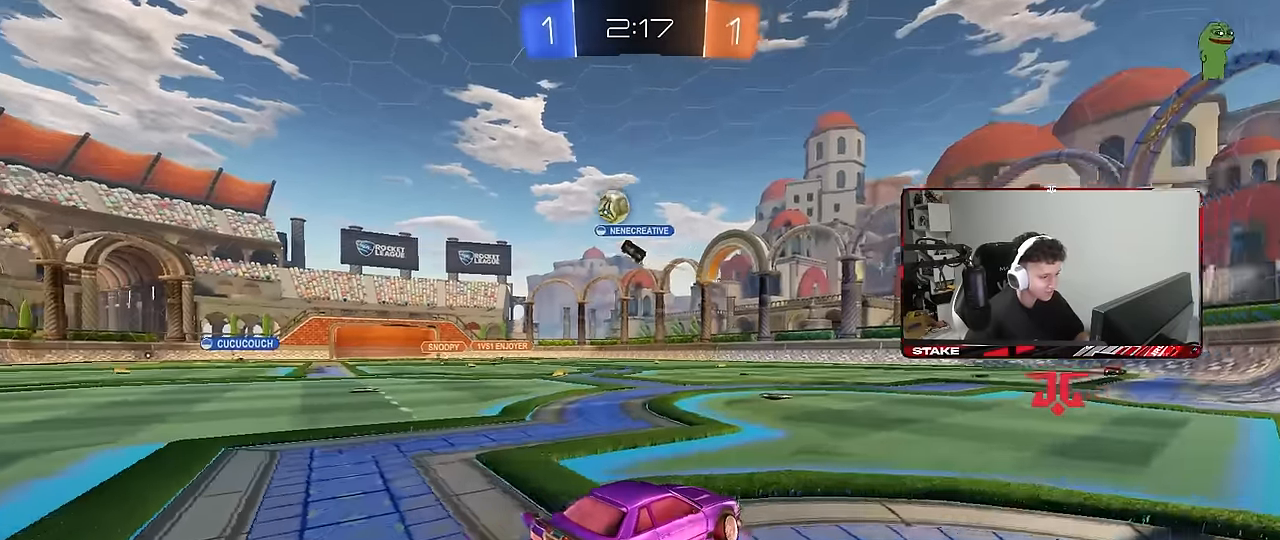
{"keys": ["a", "w"], "mouse": [], "mouse_move": "still", "events": [[300, "a", "down"]]}
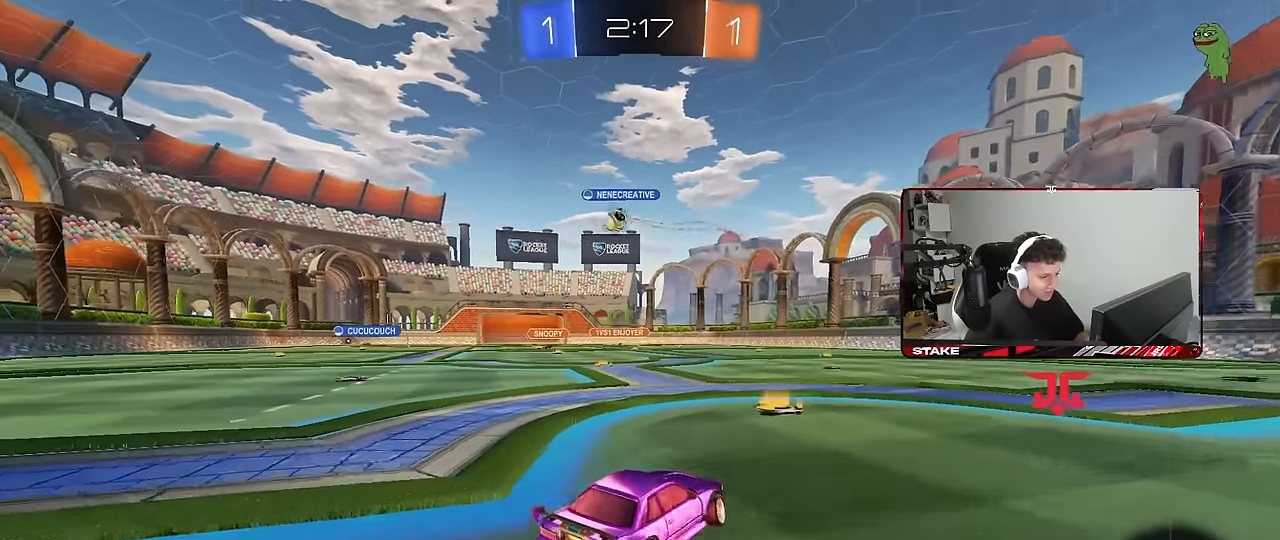
{"keys": ["a", "s", "shift"], "mouse": ["left", "right"], "mouse_move": "still", "events": [[183, "a", "up"], [233, "mouse_left", "down"], [283, "mouse_right", "down"], [283, "shift", "down"], [316, "a", "down"], [316, "mouse_right", "up"], [366, "mouse_right", "down"], [416, "s", "down"], [416, "w", "up"]]}
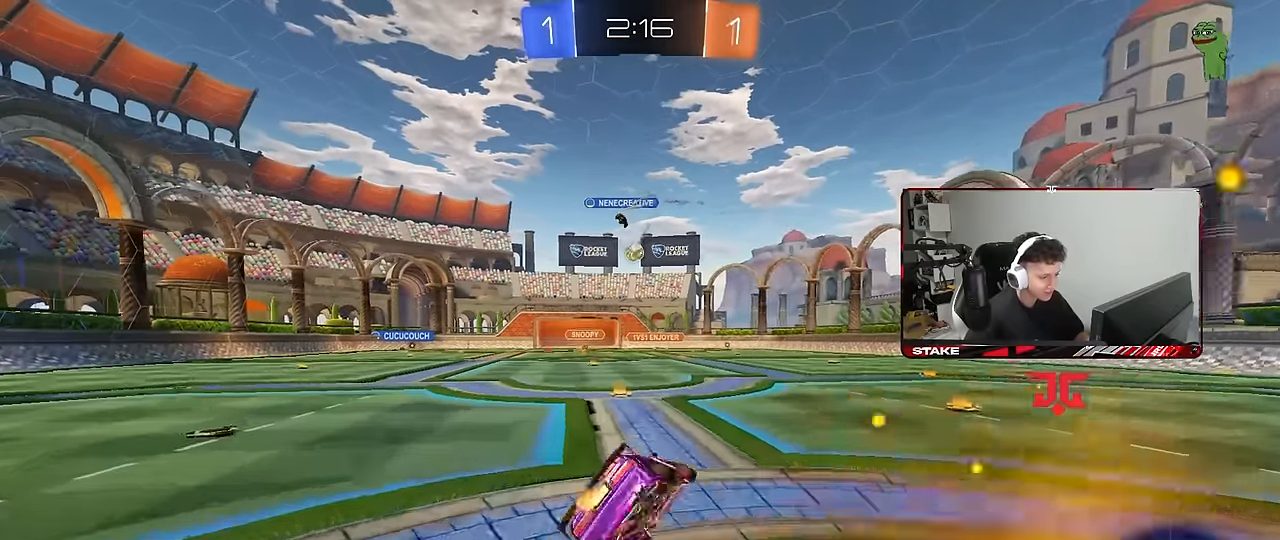
{"keys": ["a", "s", "shift"], "mouse": [], "mouse_move": "still", "events": [[50, "mouse_right", "up"], [150, "mouse_left", "up"], [333, "s", "up"], [433, "s", "down"]]}
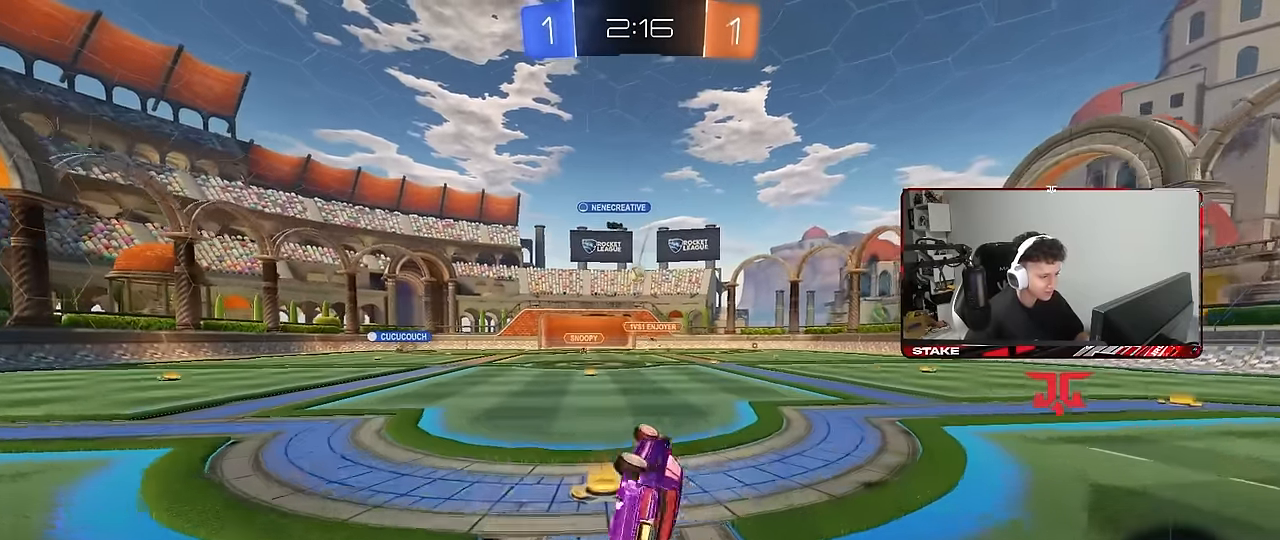
{"keys": ["a", "w"], "mouse": [], "mouse_move": "still", "events": [[166, "s", "up"], [216, "shift", "up"], [266, "a", "up"], [350, "mouse_left", "down"], [400, "a", "down"], [400, "w", "down"], [500, "mouse_left", "up"]]}
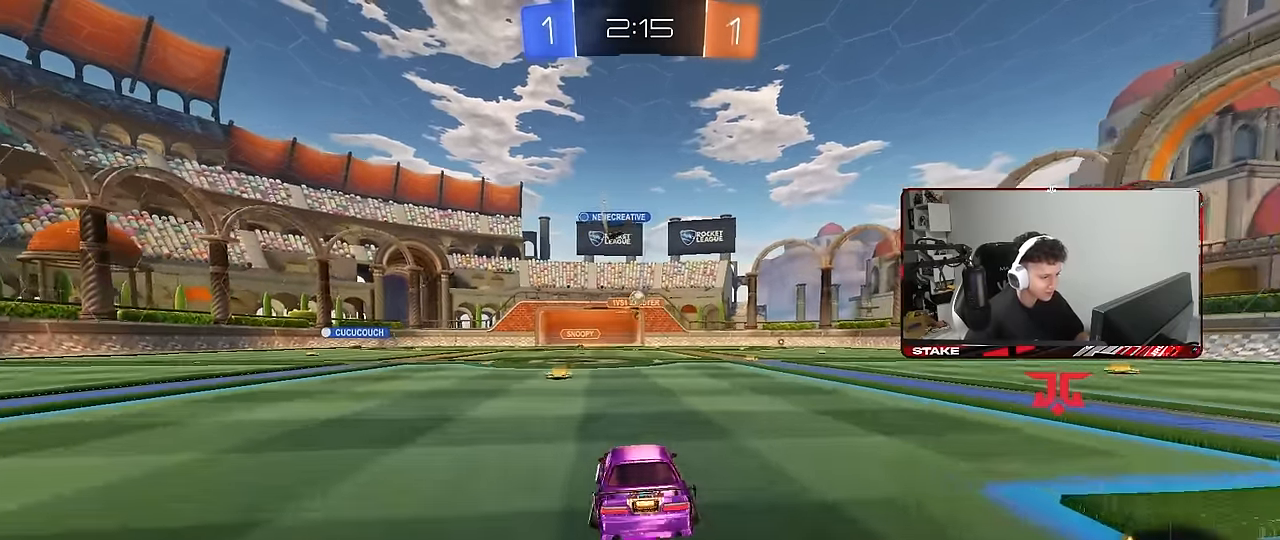
{"keys": ["d", "w"], "mouse": ["left"], "mouse_move": "still", "events": [[50, "a", "up"], [183, "d", "down"], [283, "d", "up"], [316, "d", "down"], [466, "mouse_left", "down"]]}
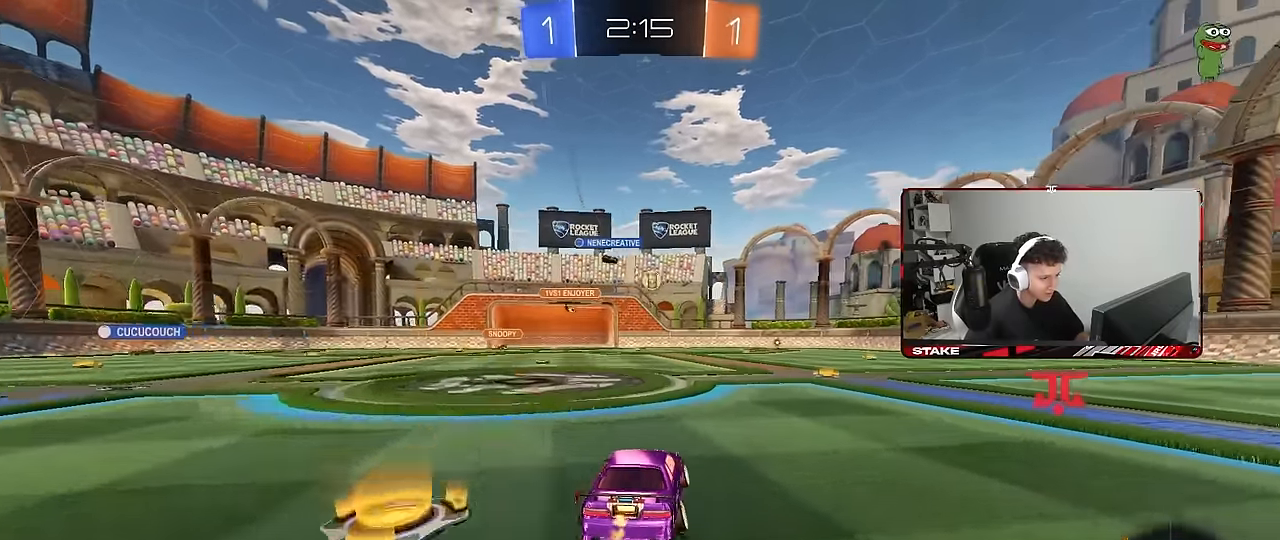
{"keys": ["w"], "mouse": [], "mouse_move": "still", "events": [[200, "d", "up"], [283, "mouse_left", "up"]]}
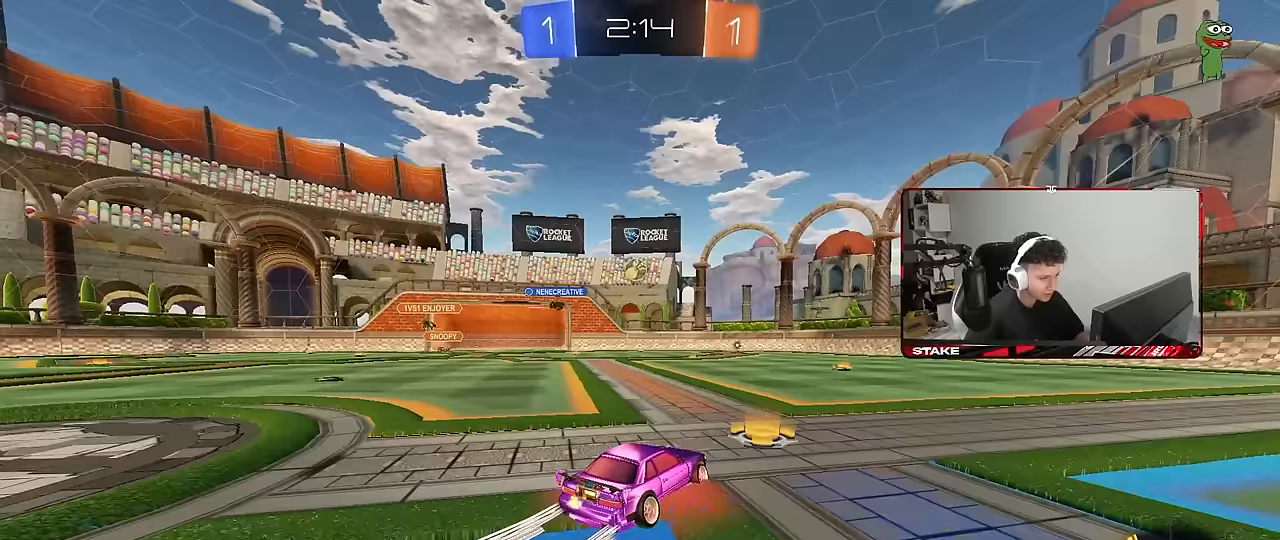
{"keys": ["a", "w"], "mouse": [], "mouse_move": "still", "events": [[117, "w", "up"], [400, "a", "down"], [450, "w", "down"]]}
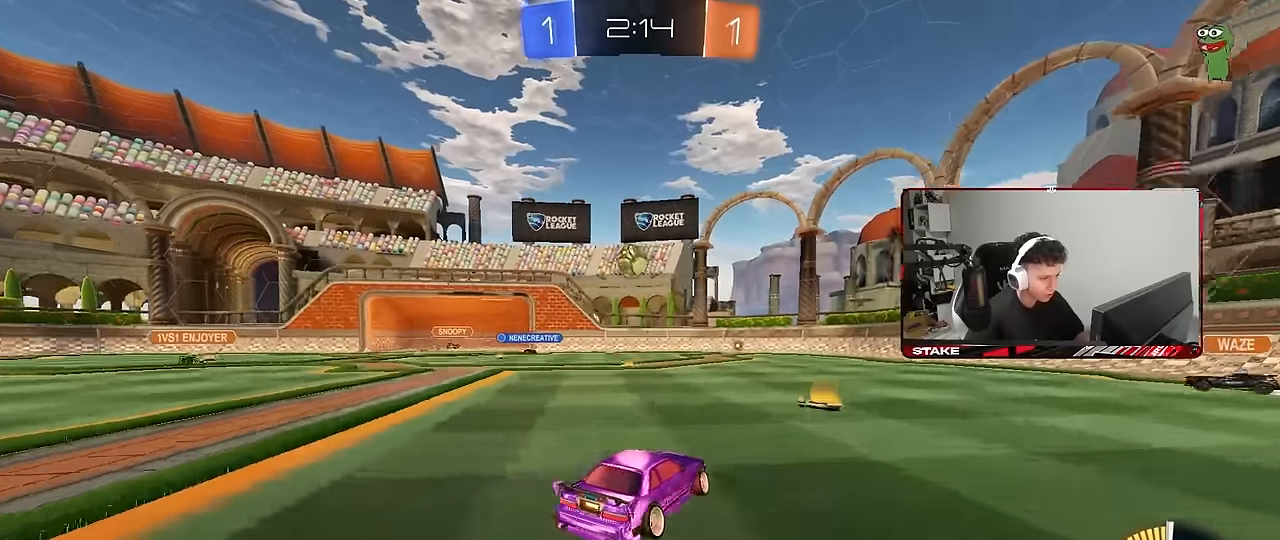
{"keys": ["a", "w"], "mouse": [], "mouse_move": "still", "events": [[33, "a", "up"], [83, "mouse_left", "down"], [317, "a", "down"], [367, "mouse_left", "up"]]}
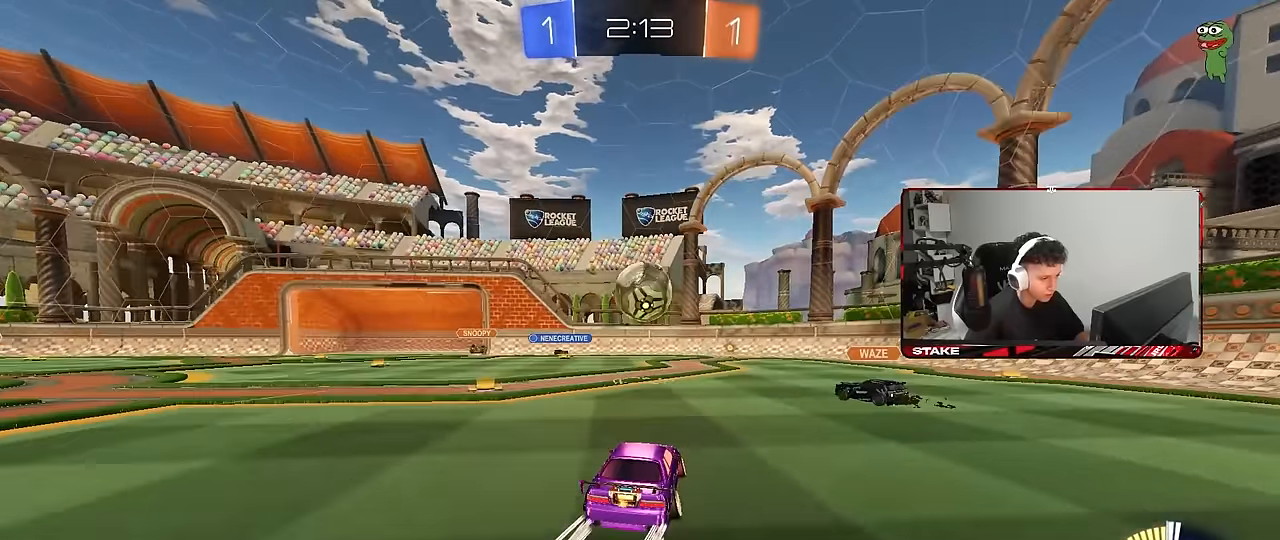
{"keys": ["w"], "mouse": [], "mouse_move": "still", "events": [[100, "a", "up"], [100, "d", "down"], [100, "w", "up"], [300, "shift", "down"], [300, "w", "down"], [433, "shift", "up"], [483, "d", "up"]]}
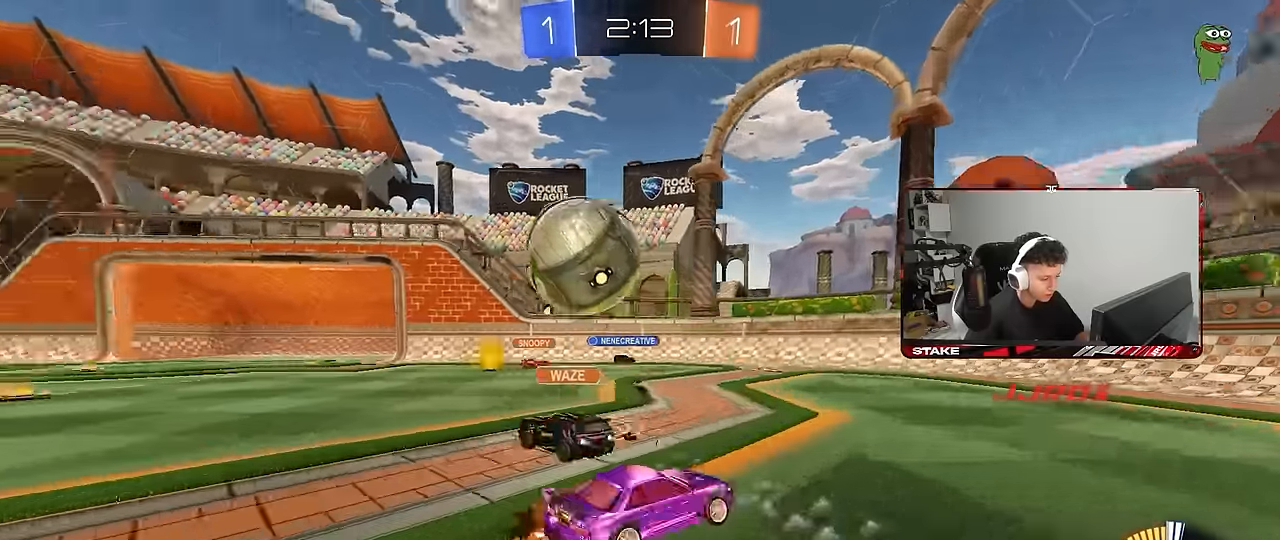
{"keys": ["a", "s"], "mouse": [], "mouse_move": "still", "events": [[67, "a", "down"], [117, "a", "up"], [217, "a", "down"], [267, "shift", "down"], [267, "w", "up"], [300, "s", "down"], [300, "shift", "up"]]}
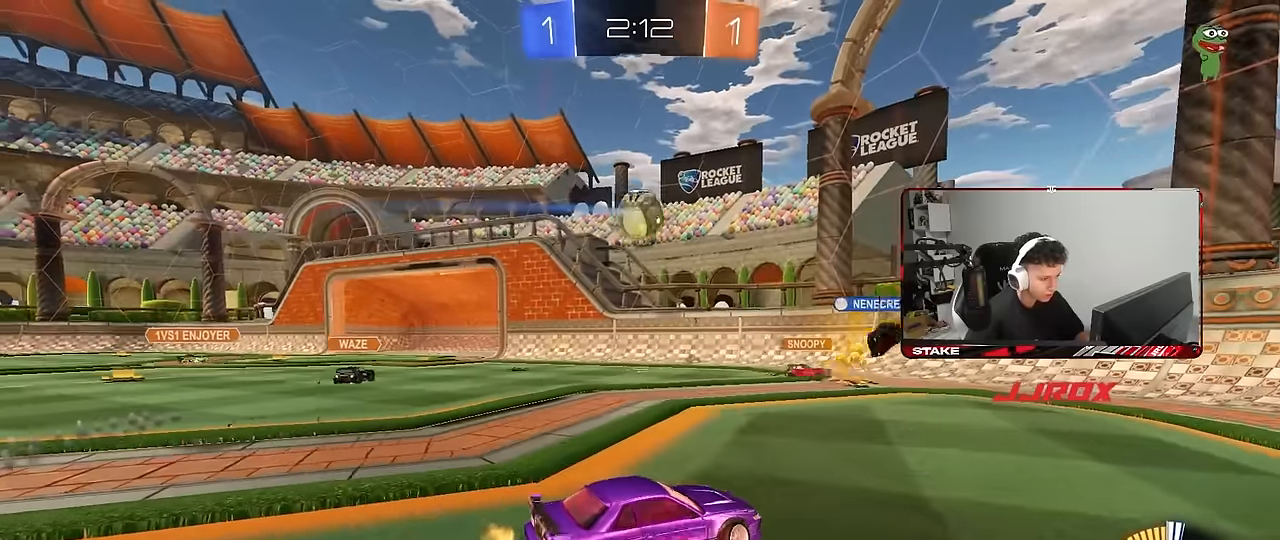
{"keys": ["a", "d", "s"], "mouse": ["right"], "mouse_move": "up", "events": [[133, "s", "up"], [183, "mouse_right", "down"], [183, "s", "down"], [233, "shift", "down"], [467, "d", "down"], [467, "shift", "up"]]}
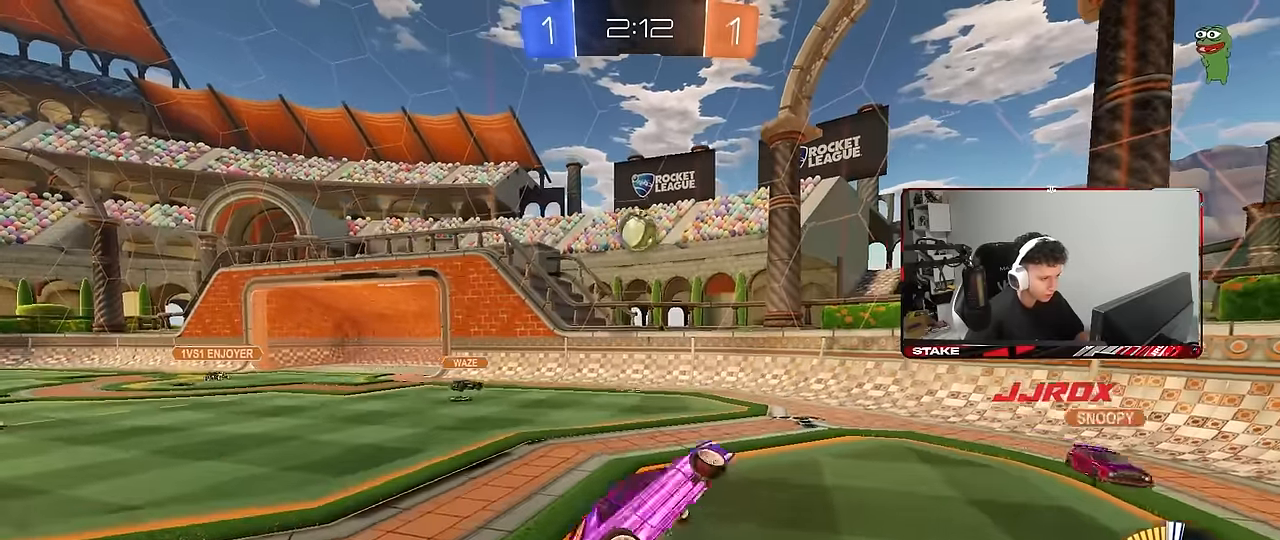
{"keys": ["d", "w"], "mouse": ["left"], "mouse_move": "still", "events": [[17, "mouse_left", "down"], [17, "mouse_right", "up"], [200, "a", "up"], [200, "s", "up"], [200, "shift", "down"], [300, "w", "down"], [483, "shift", "up"]]}
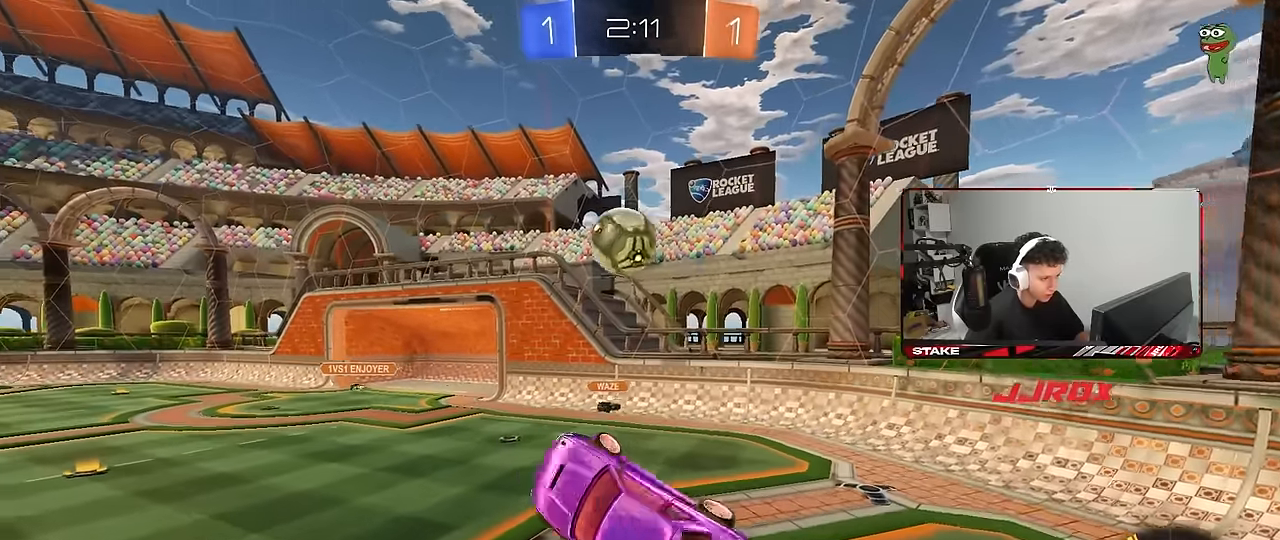
{"keys": ["d", "shift"], "mouse": ["left", "right"], "mouse_move": "still", "events": [[33, "d", "up"], [67, "a", "down"], [67, "w", "up"], [217, "a", "up"], [350, "shift", "down"], [350, "w", "down"], [450, "mouse_right", "down"], [500, "d", "down"], [500, "w", "up"]]}
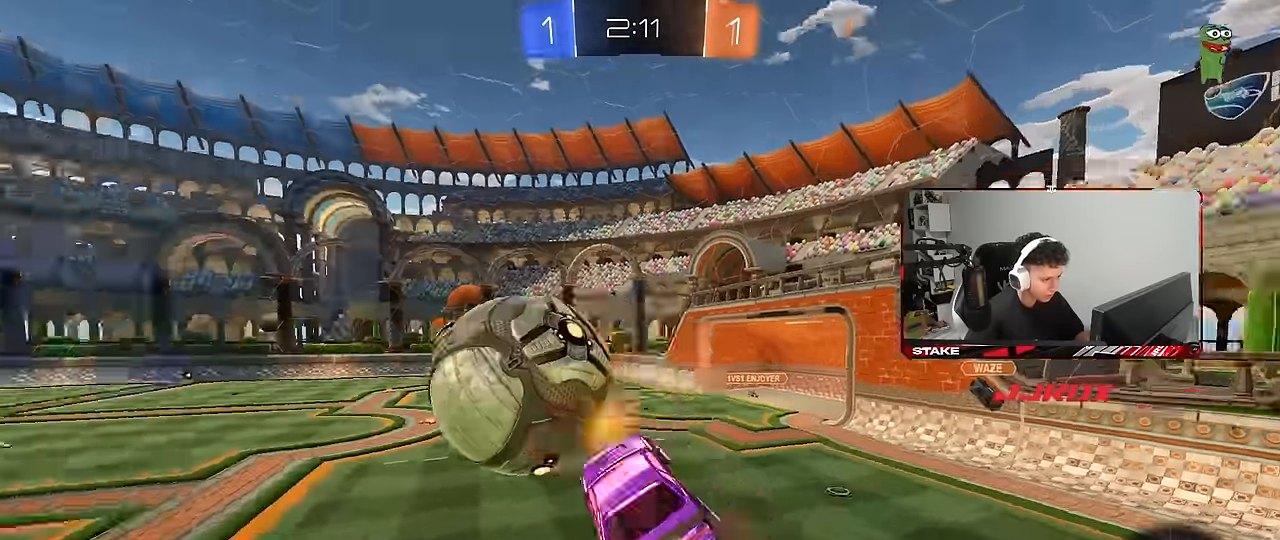
{"keys": ["d", "s", "shift"], "mouse": [], "mouse_move": "still", "events": [[33, "s", "down"], [83, "mouse_left", "up"], [83, "mouse_right", "up"]]}
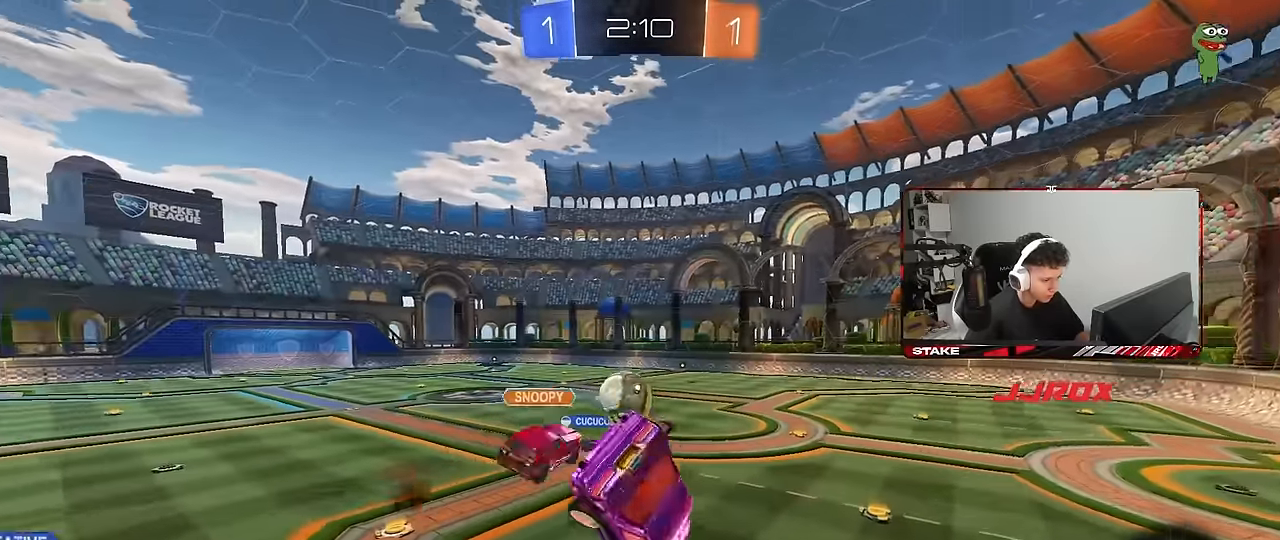
{"keys": ["d", "s", "shift"], "mouse": [], "mouse_move": "still", "events": [[150, "s", "up"], [250, "s", "down"]]}
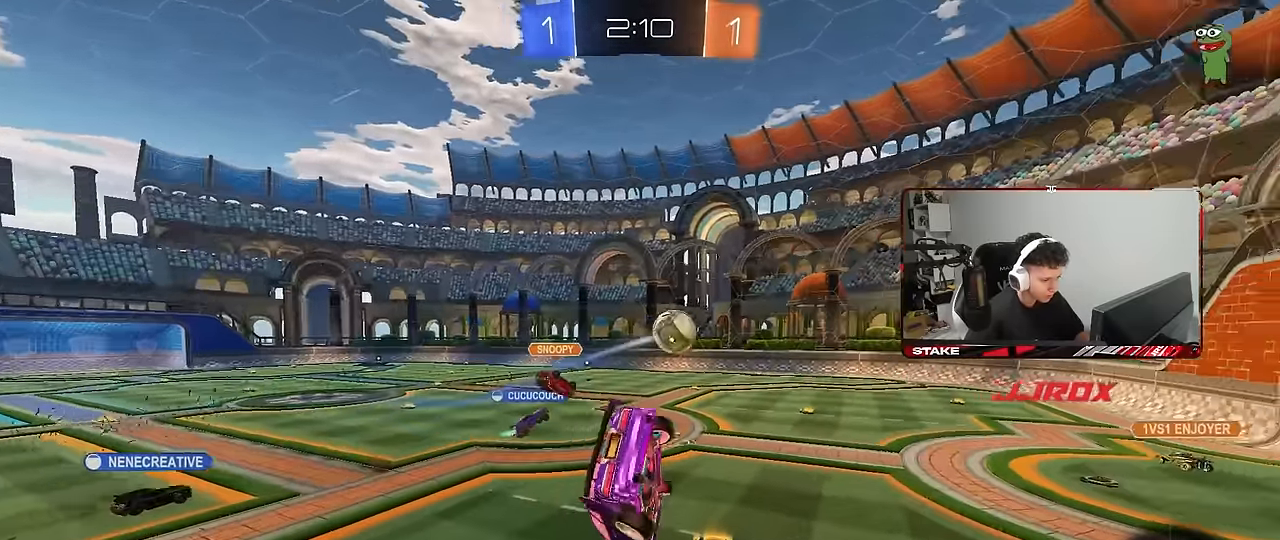
{"keys": ["w"], "mouse": ["left"], "mouse_move": "still", "events": [[33, "shift", "up"], [117, "s", "up"], [217, "d", "up"], [317, "d", "down"], [317, "mouse_left", "down"], [350, "shift", "down"], [450, "d", "up"], [450, "shift", "up"], [500, "w", "down"]]}
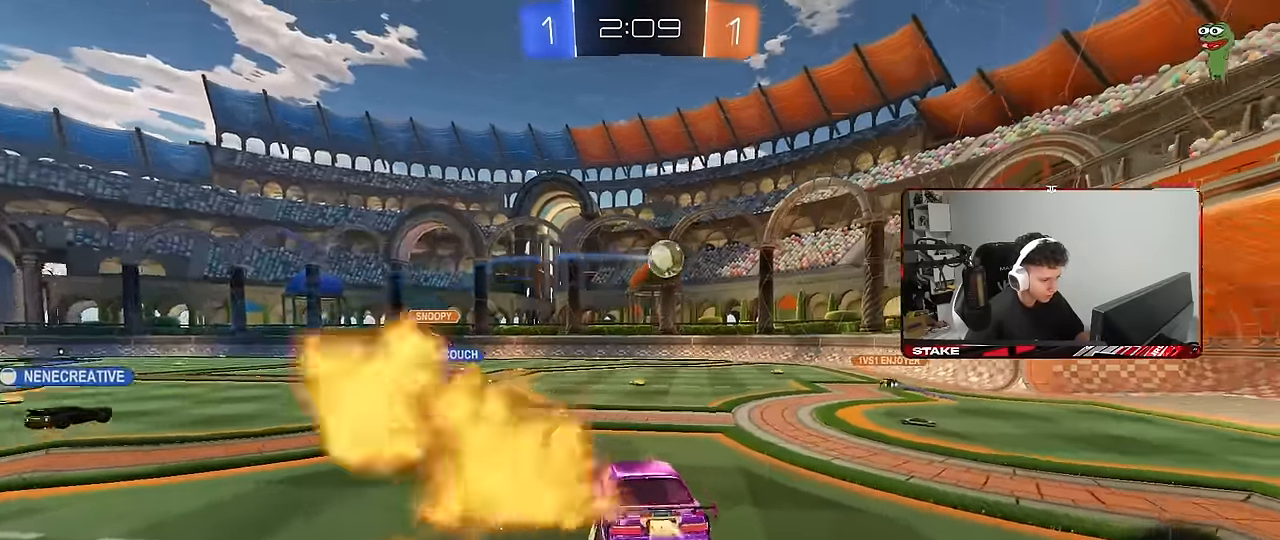
{"keys": ["a", "shift", "w"], "mouse": ["right"], "mouse_move": "still", "events": [[183, "d", "down"], [317, "d", "up"], [367, "a", "down"], [367, "mouse_right", "down"], [367, "shift", "down"], [417, "mouse_right", "up"], [467, "mouse_left", "up"], [467, "mouse_right", "down"]]}
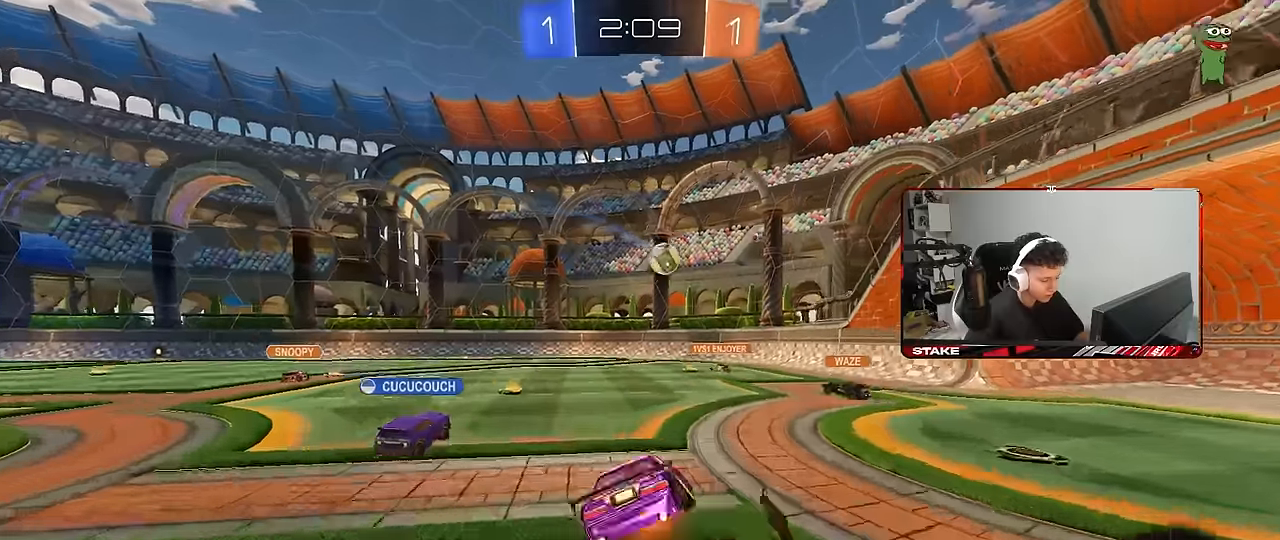
{"keys": ["a", "shift"], "mouse": ["left"], "mouse_move": "still", "events": [[17, "s", "down"], [17, "w", "up"], [150, "mouse_left", "down"], [150, "mouse_right", "up"], [250, "mouse_left", "up"], [383, "mouse_left", "down"], [433, "s", "up"]]}
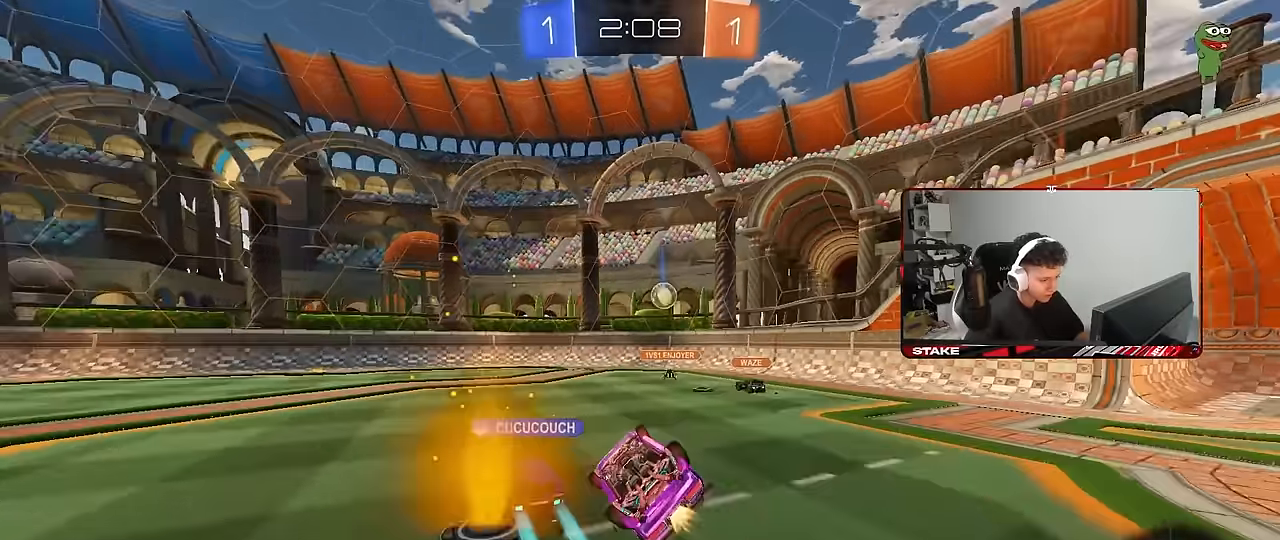
{"keys": ["w"], "mouse": [], "mouse_move": "still", "events": [[33, "s", "down"], [117, "mouse_left", "up"], [267, "s", "up"], [267, "shift", "up"], [400, "w", "down"], [450, "a", "up"]]}
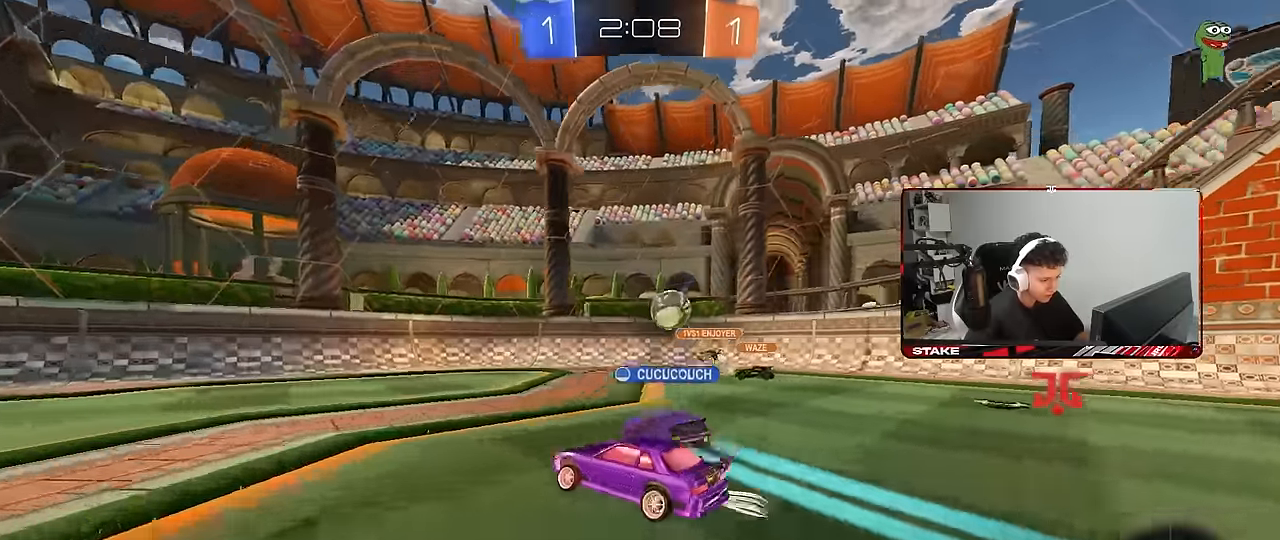
{"keys": ["a", "w"], "mouse": ["left"], "mouse_move": "still", "events": [[33, "d", "down"], [83, "d", "up"], [133, "a", "down"], [367, "mouse_left", "down"]]}